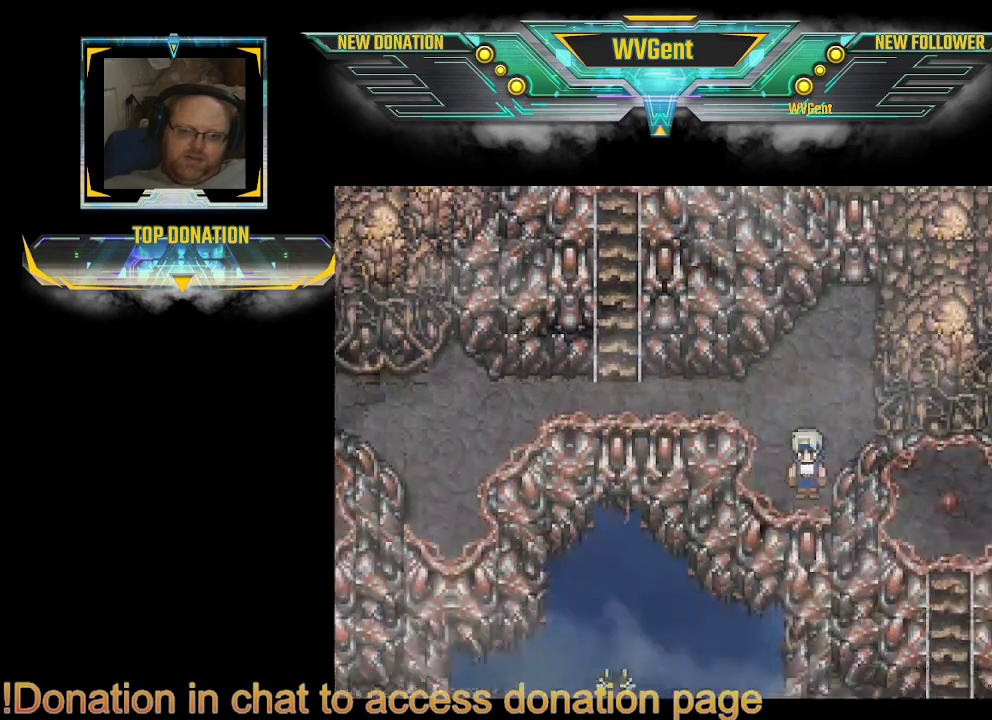
Gameplay with a controller (PlayStation layout); each line is a JSON object with the inputs held at the frame after it. "events" lists button and stick changes between this image and that frame as [ms after this image, input, new state], when the widget could be followed in between. Not read: L3 R3.
{"buttons": ["CIRCLE"], "left_stick": "down-right", "right_stick": "center", "events": [[33, "left_stick", "down-left"], [133, "left_stick", "down"], [400, "left_stick", "down-right"]]}
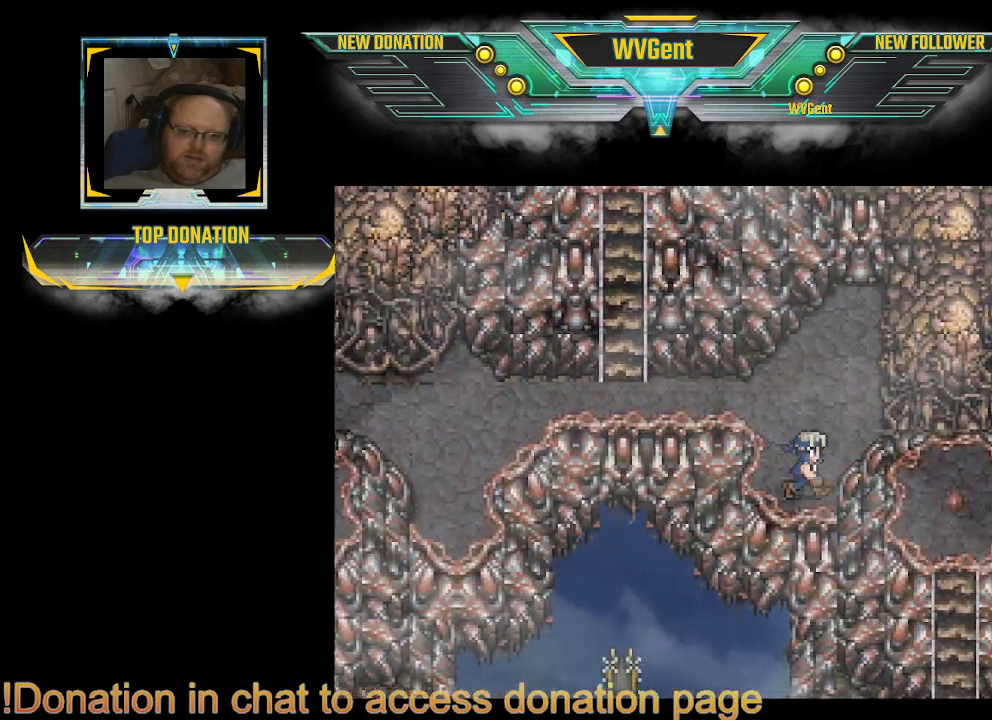
{"buttons": ["CIRCLE"], "left_stick": "center", "right_stick": "center", "events": [[333, "left_stick", "center"]]}
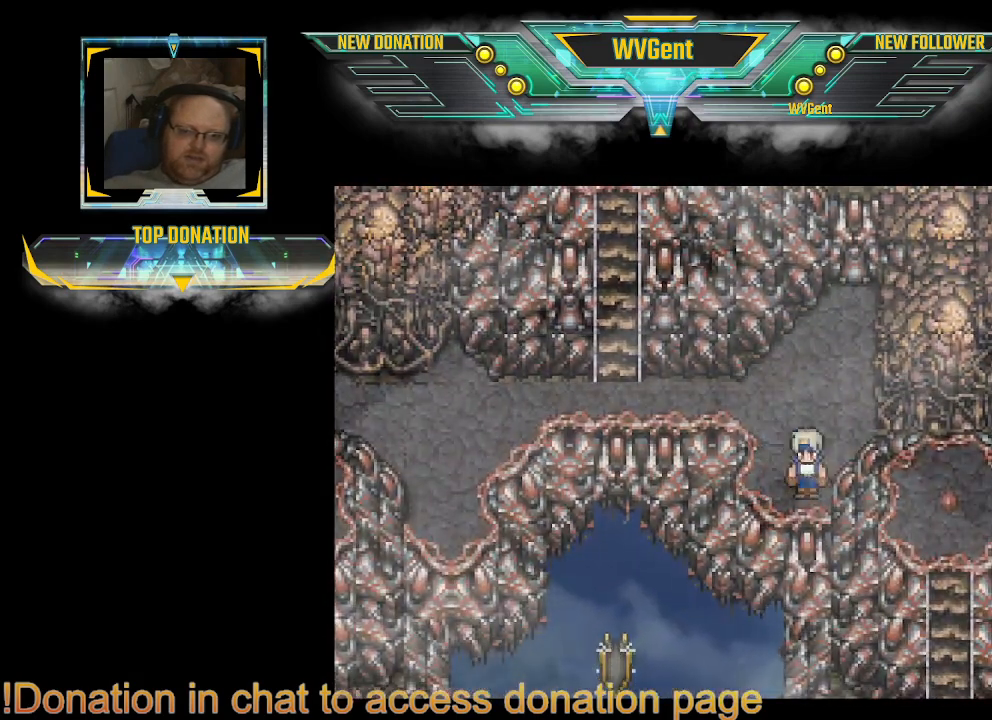
{"buttons": ["CIRCLE"], "left_stick": "left", "right_stick": "center", "events": [[100, "left_stick", "up"], [367, "left_stick", "left"]]}
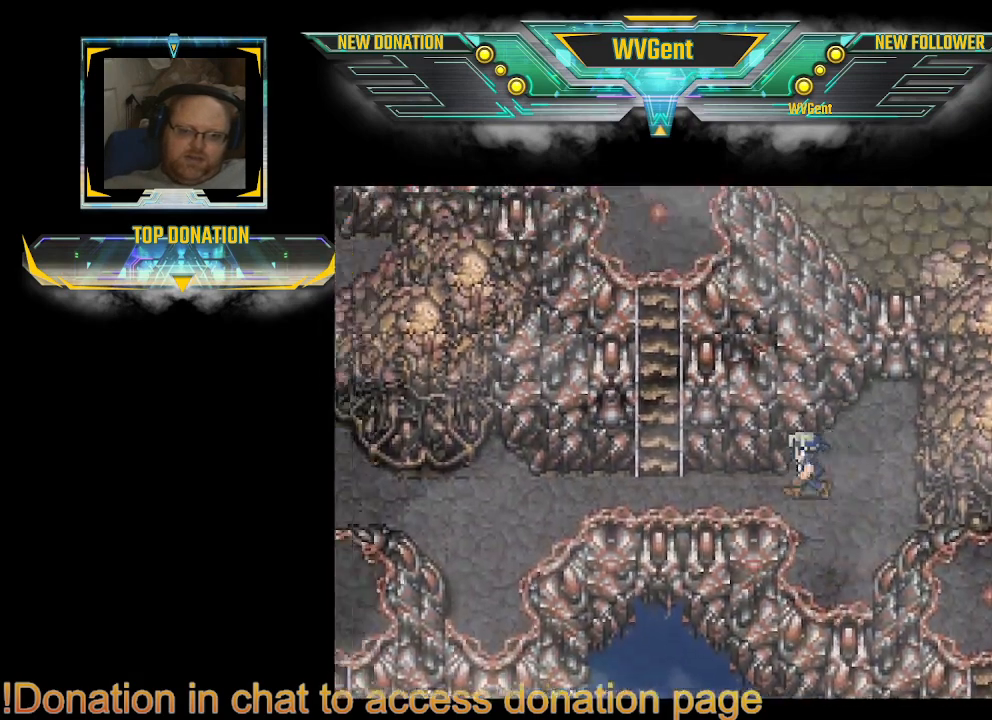
{"buttons": ["CIRCLE"], "left_stick": "left", "right_stick": "center", "events": []}
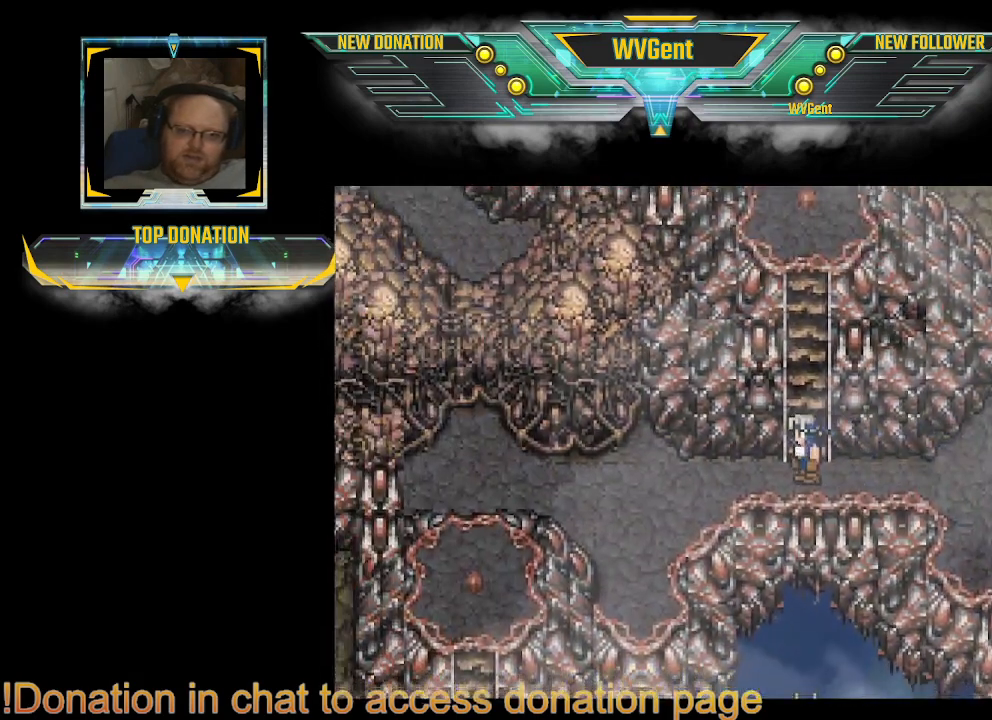
{"buttons": [], "left_stick": "center", "right_stick": "center", "events": [[67, "left_stick", "center"], [200, "CIRCLE", "up"]]}
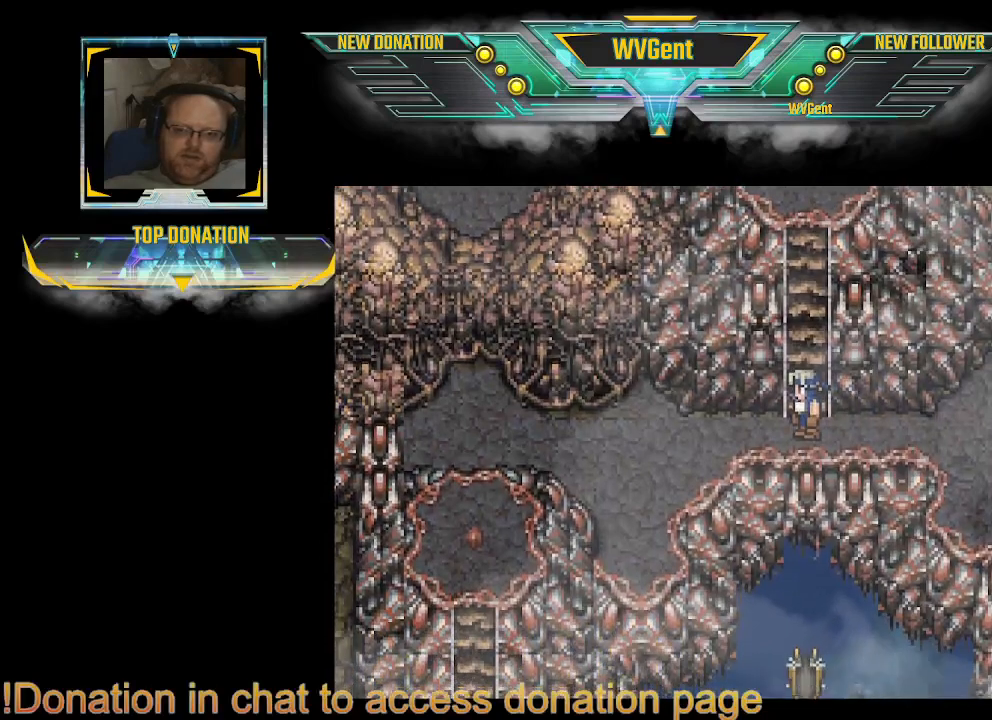
{"buttons": [], "left_stick": "center", "right_stick": "center", "events": []}
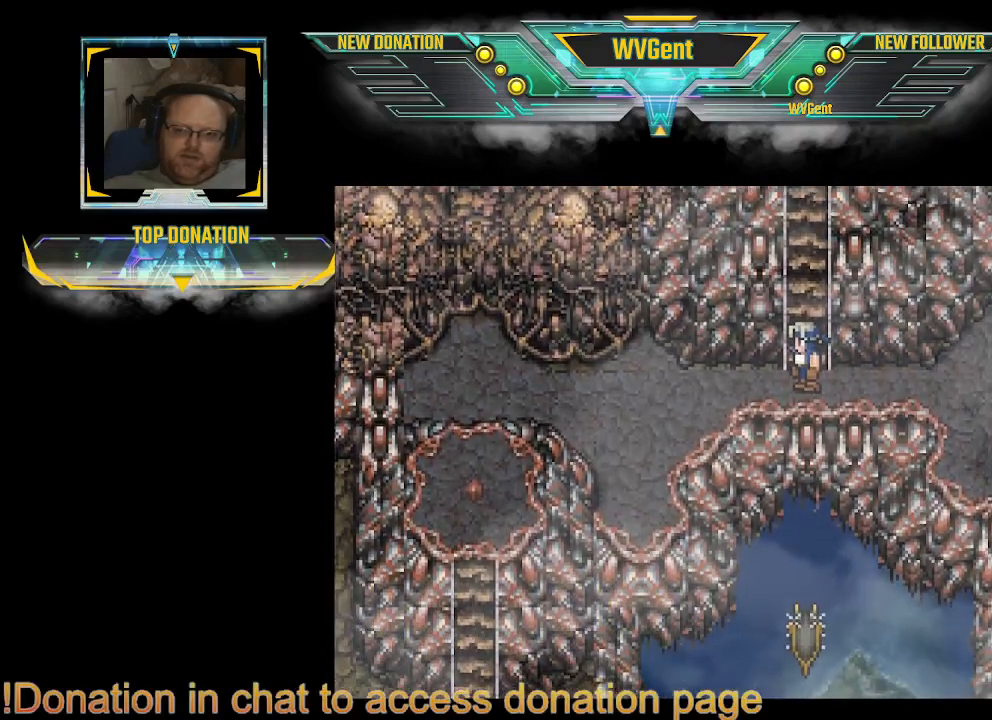
{"buttons": [], "left_stick": "center", "right_stick": "center", "events": []}
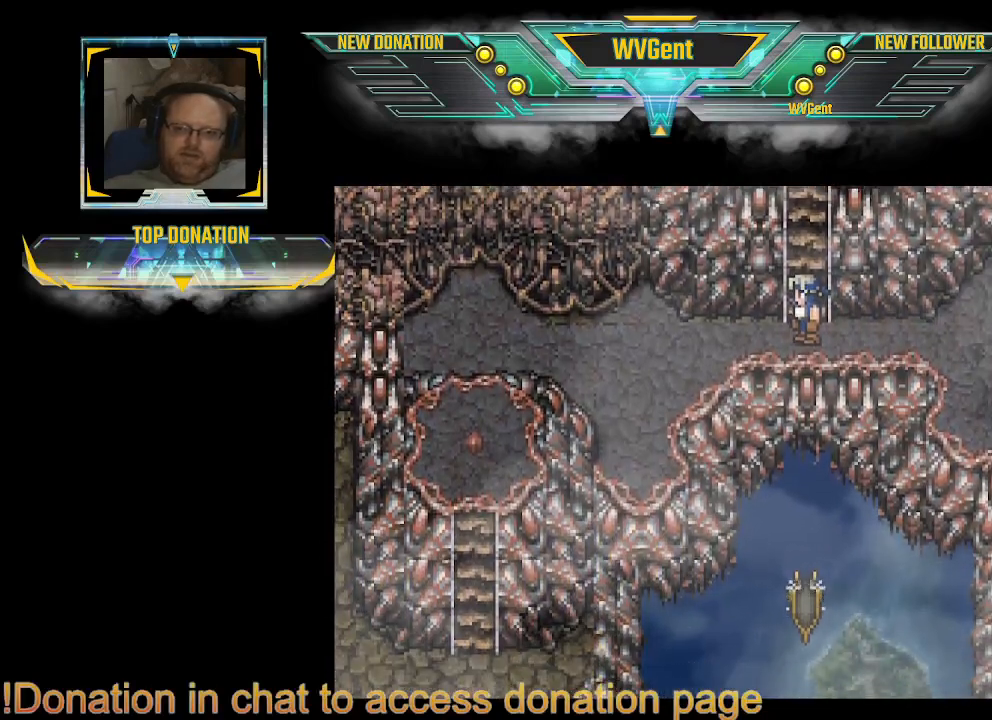
{"buttons": [], "left_stick": "center", "right_stick": "center", "events": []}
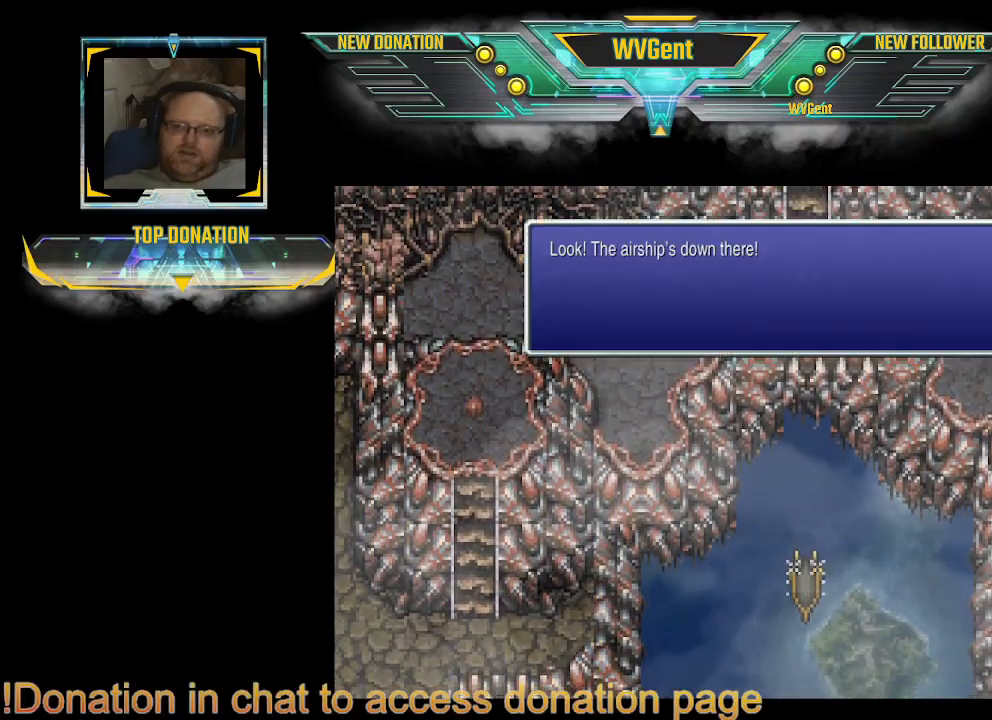
{"buttons": [], "left_stick": "center", "right_stick": "center", "events": []}
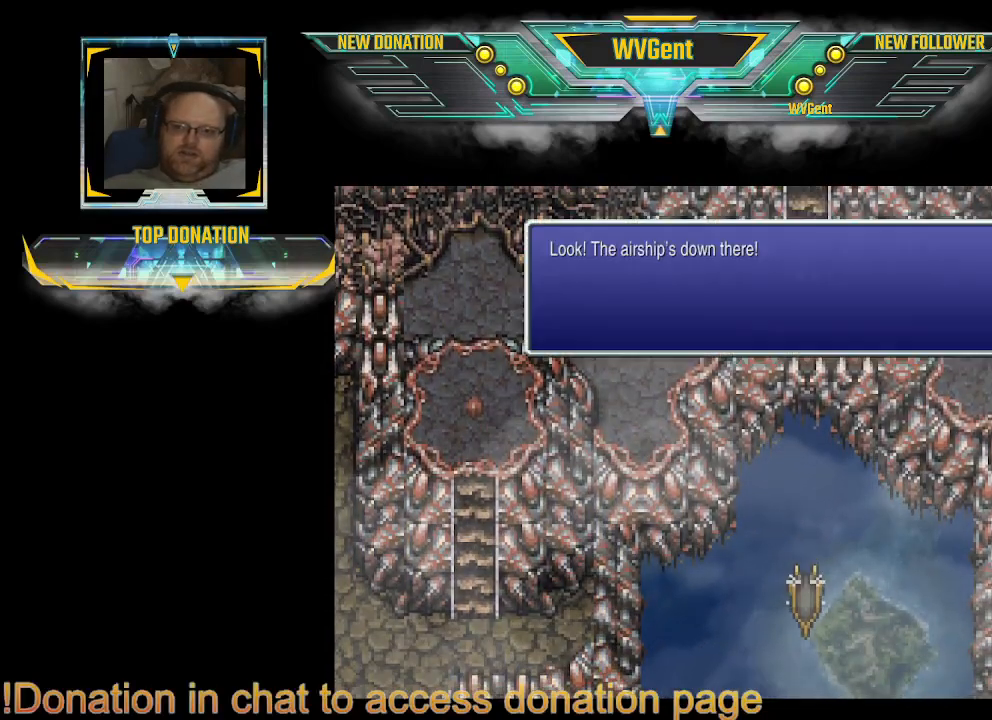
{"buttons": [], "left_stick": "center", "right_stick": "center", "events": []}
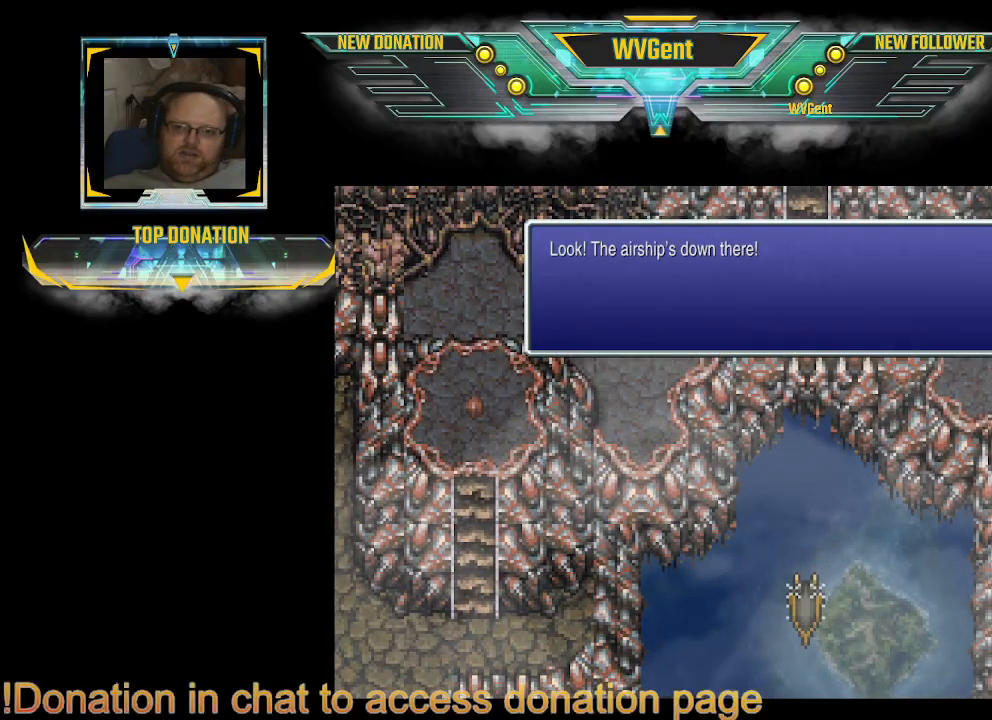
{"buttons": [], "left_stick": "center", "right_stick": "center", "events": [[433, "CROSS", "down"], [467, "CROSS", "up"]]}
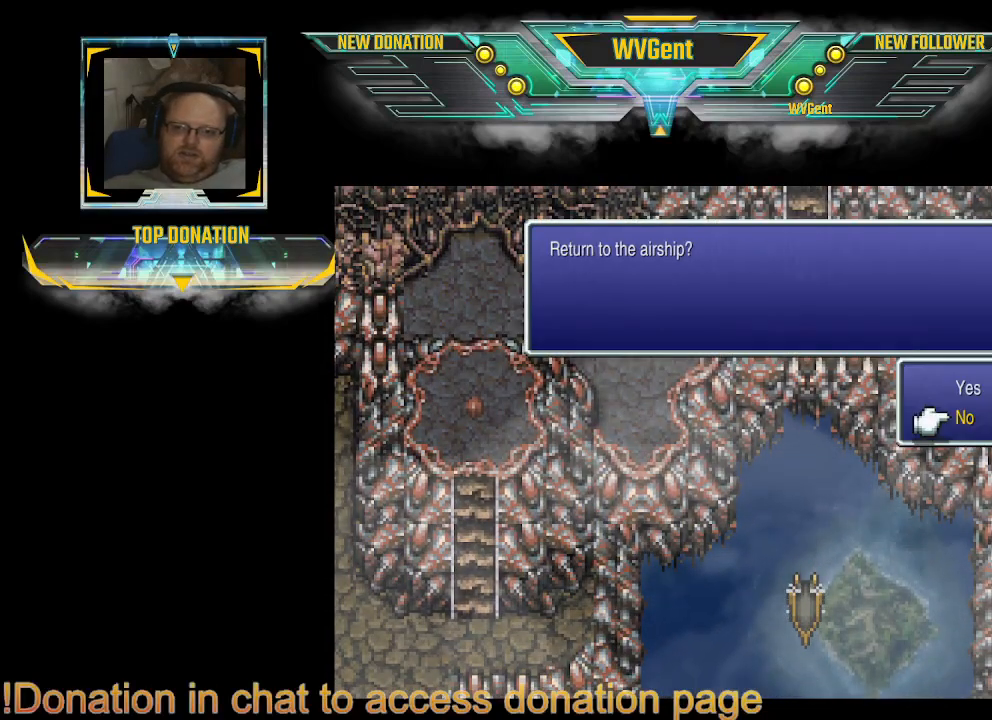
{"buttons": [], "left_stick": "center", "right_stick": "center", "events": []}
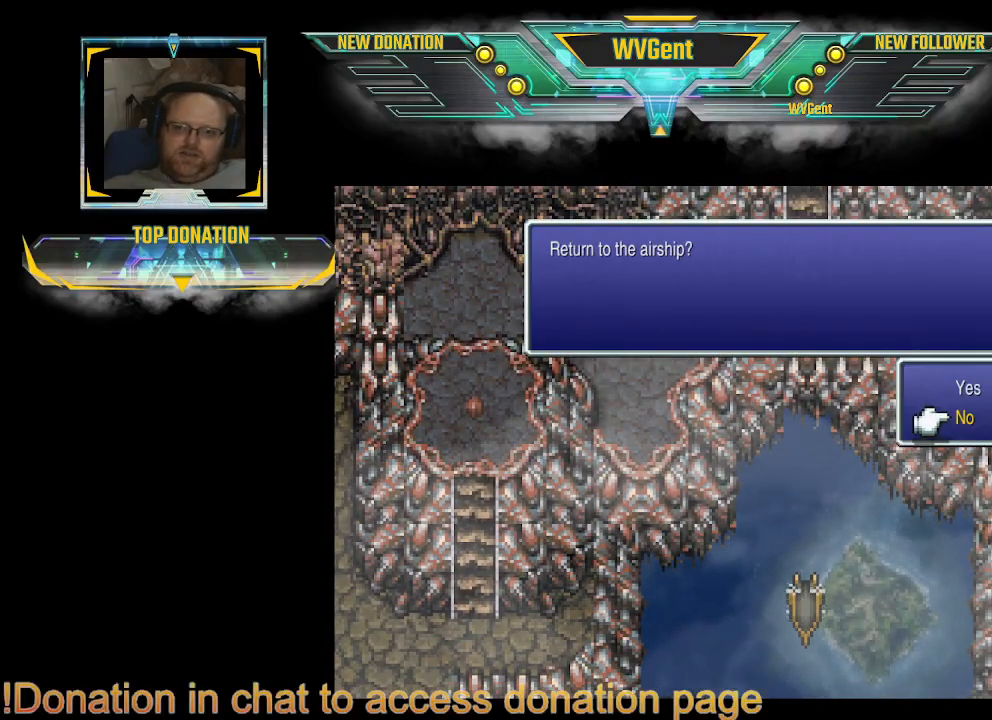
{"buttons": [], "left_stick": "center", "right_stick": "center", "events": [[200, "CROSS", "down"], [300, "CROSS", "up"]]}
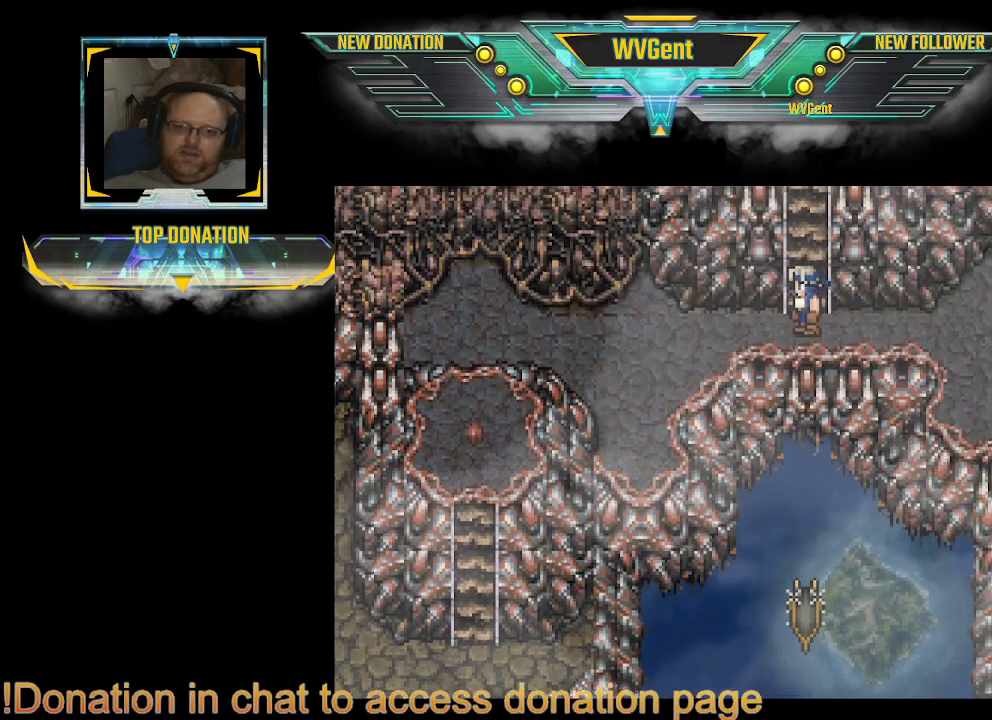
{"buttons": [], "left_stick": "left", "right_stick": "center", "events": [[467, "left_stick", "left"]]}